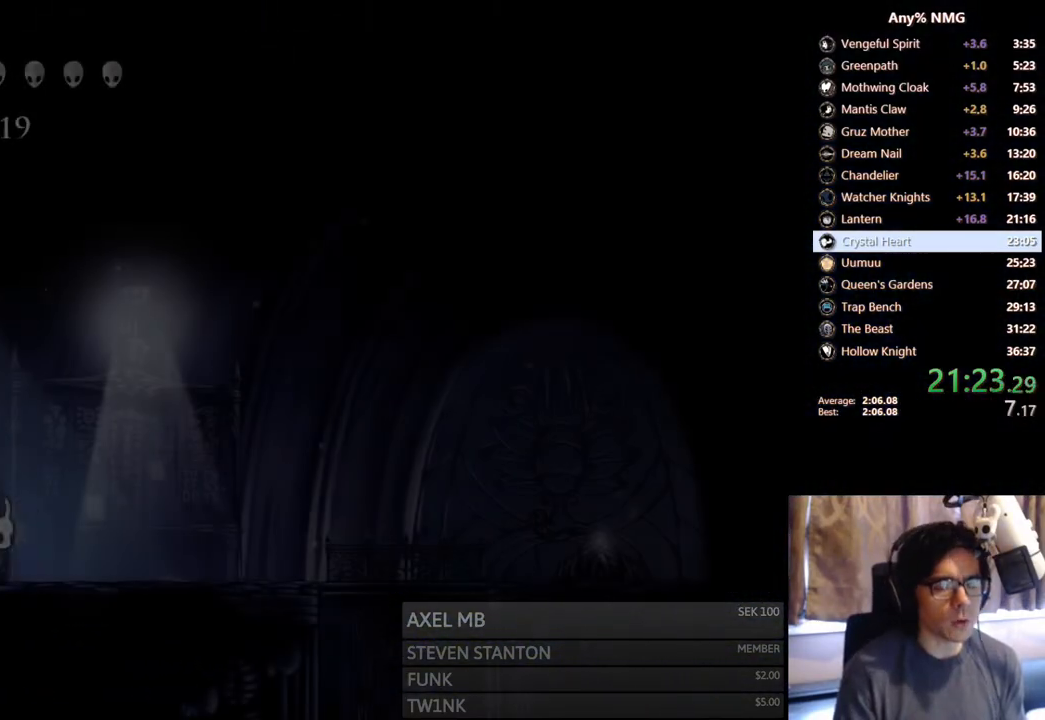
Gameplay with a controller (Xbox layout); each line is a JSON object with the inputs held at the frame after it. "events" lists button and stick changes between this image and that frame as [ms after this image, input, new state], when the widget could be followed in between. Not read: HOME L3 R3.
{"buttons": ["DPAD_RIGHT"], "left_stick": "center", "right_stick": "center", "events": [[33, "DPAD_RIGHT", "down"], [250, "R2", "down"], [500, "R2", "up"]]}
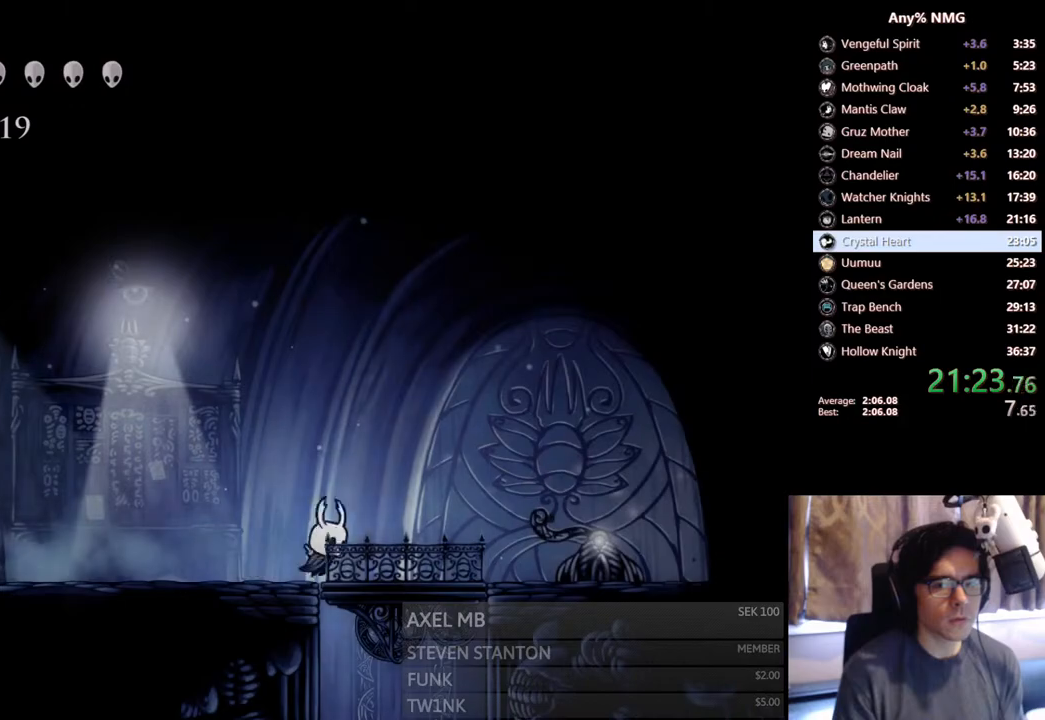
{"buttons": [], "left_stick": "center", "right_stick": "center", "events": [[333, "DPAD_RIGHT", "up"]]}
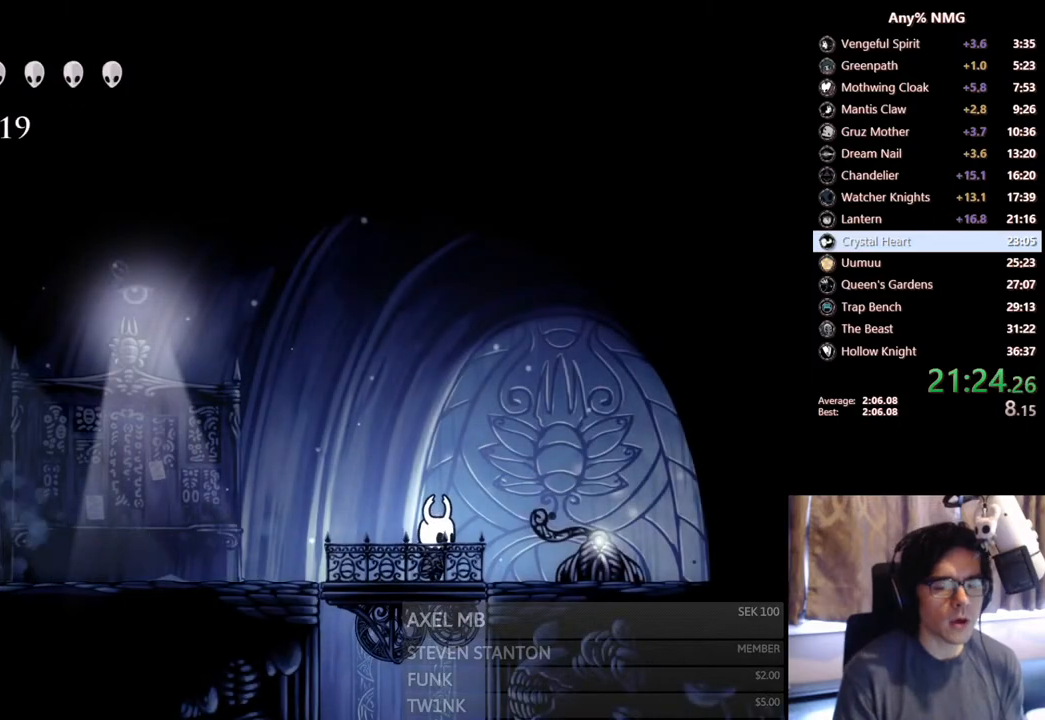
{"buttons": ["DPAD_RIGHT"], "left_stick": "center", "right_stick": "center", "events": [[100, "DPAD_RIGHT", "down"], [183, "DPAD_RIGHT", "up"], [450, "DPAD_RIGHT", "down"]]}
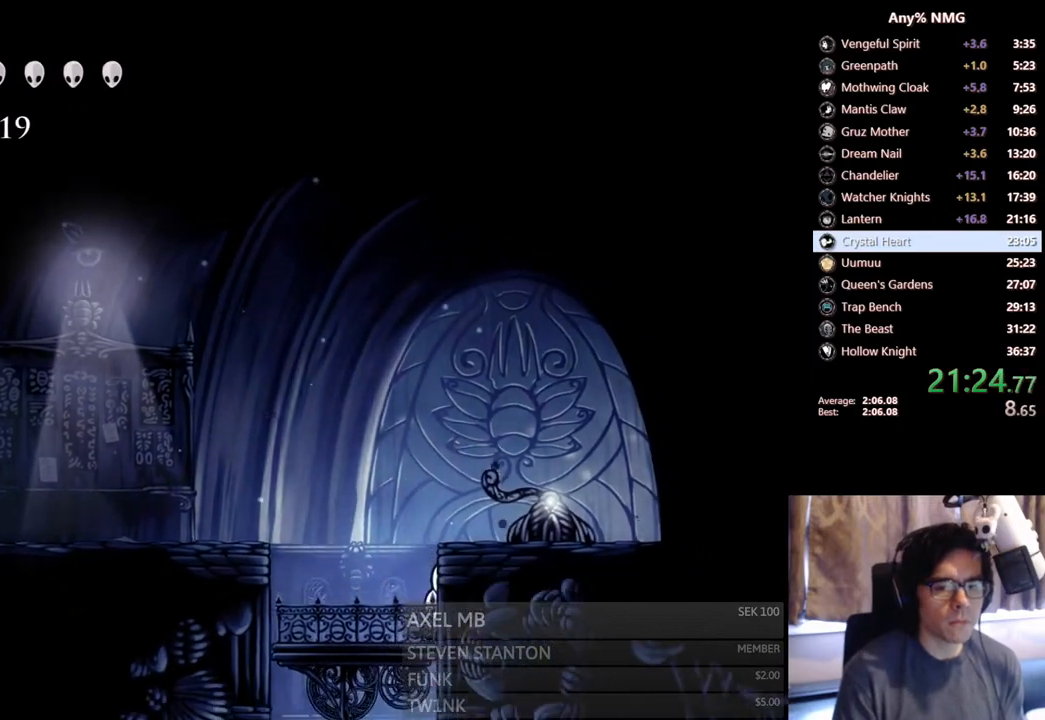
{"buttons": [], "left_stick": "center", "right_stick": "center", "events": [[183, "DPAD_RIGHT", "up"]]}
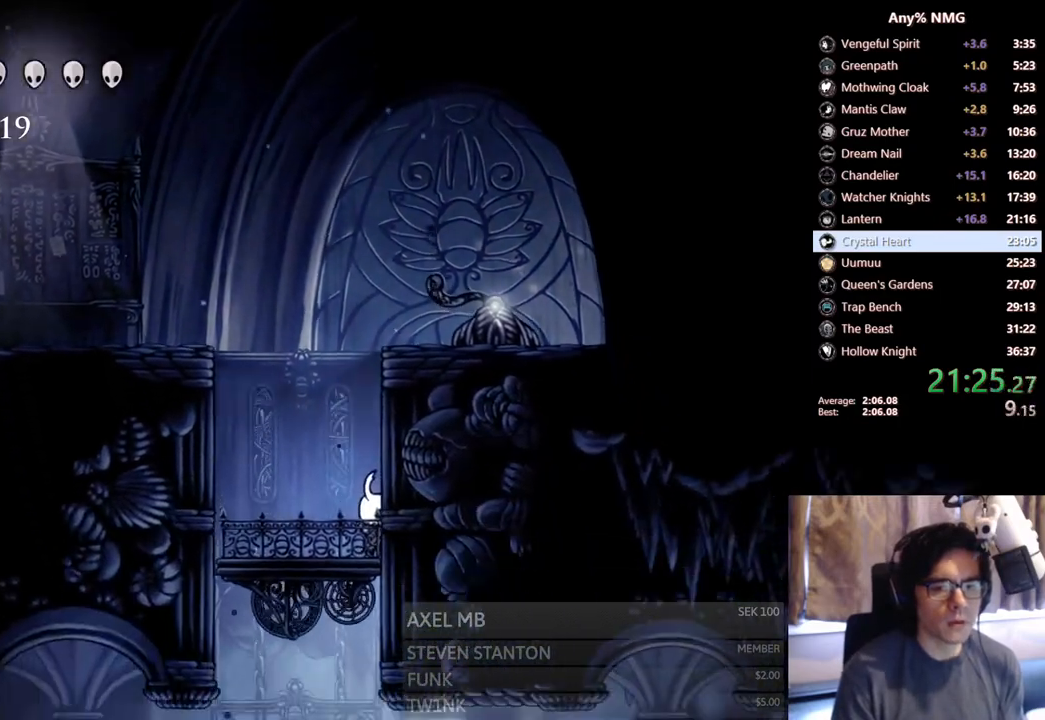
{"buttons": [], "left_stick": "center", "right_stick": "center", "events": []}
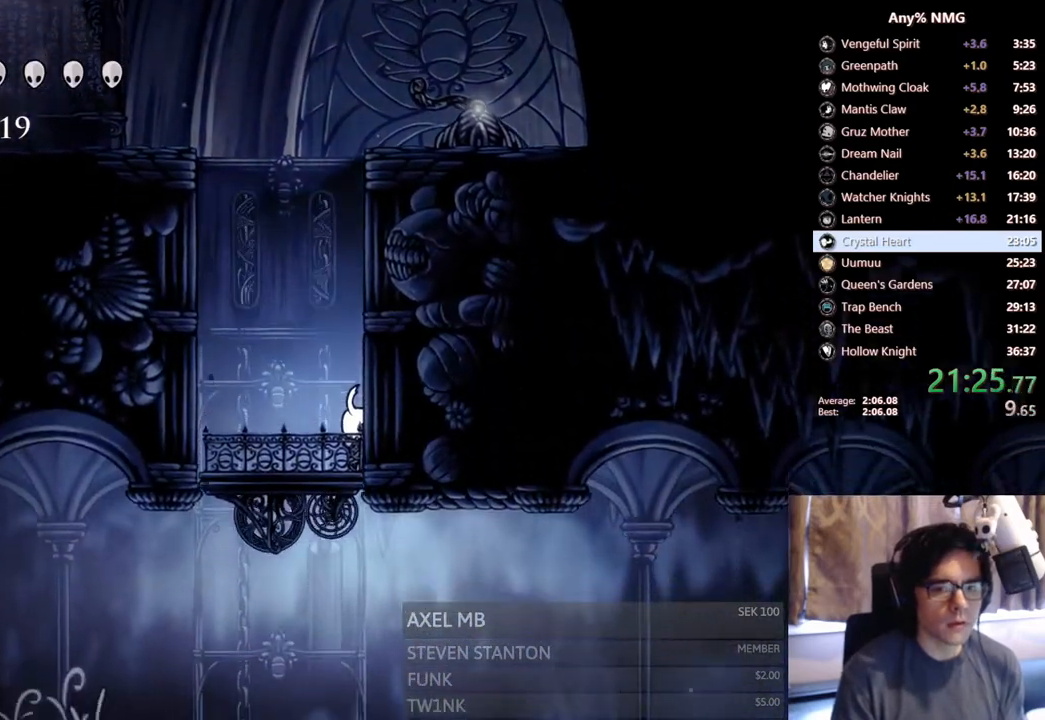
{"buttons": ["R2", "DPAD_RIGHT"], "left_stick": "center", "right_stick": "center", "events": [[383, "DPAD_RIGHT", "down"], [433, "R2", "down"]]}
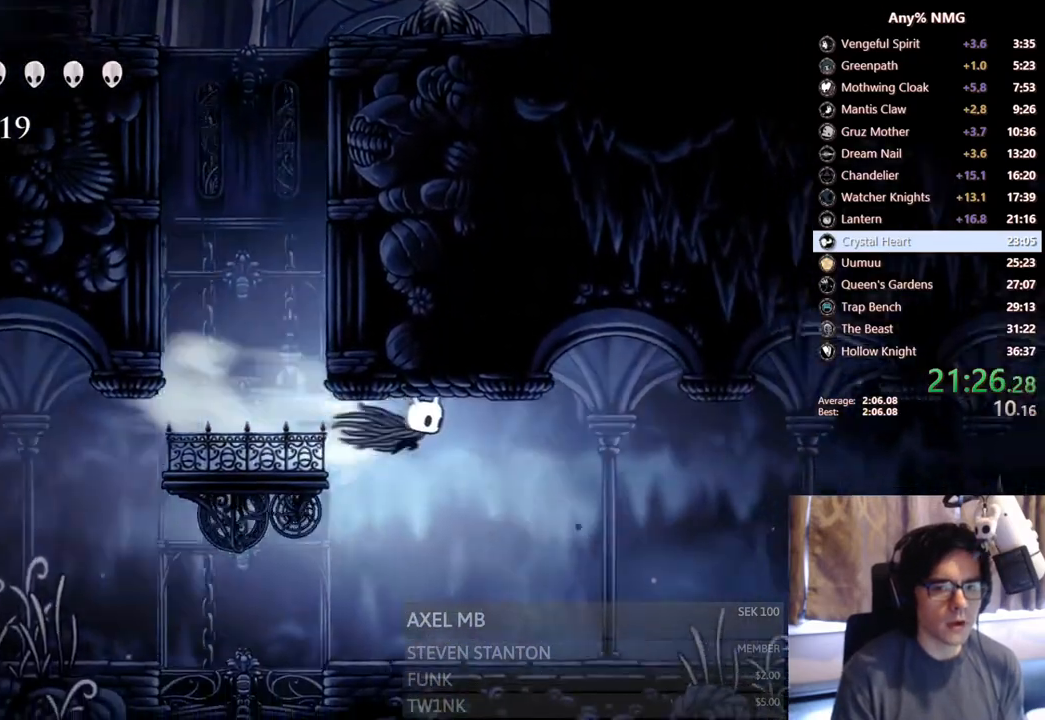
{"buttons": ["R2", "DPAD_RIGHT"], "left_stick": "center", "right_stick": "center", "events": [[250, "R2", "up"], [450, "R2", "down"]]}
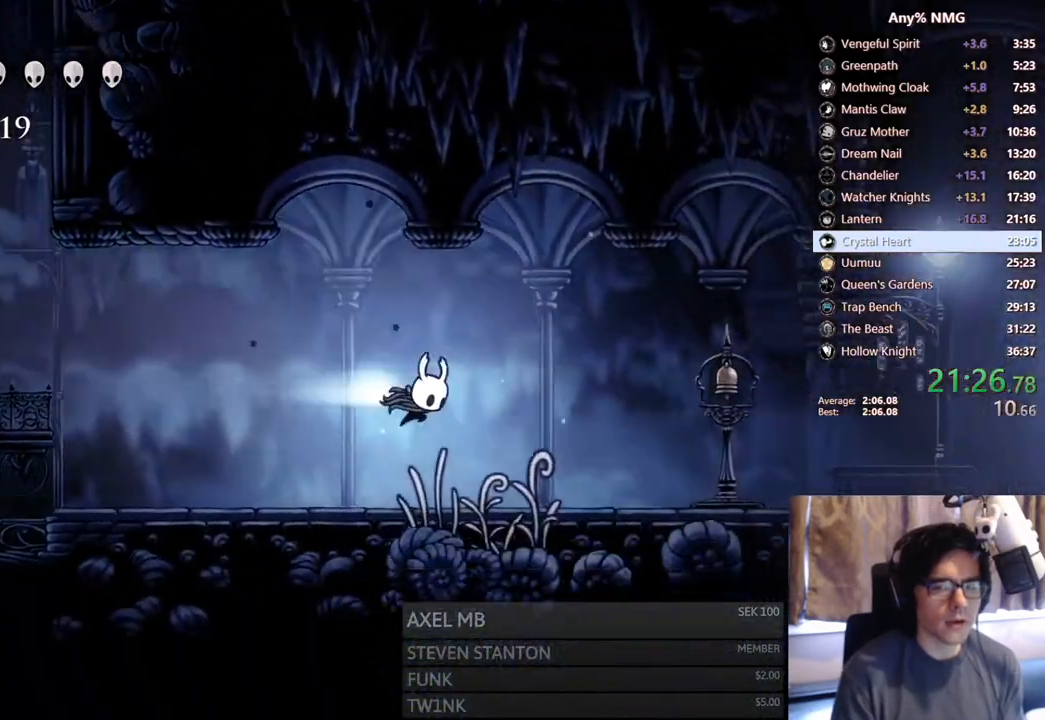
{"buttons": ["DPAD_RIGHT"], "left_stick": "center", "right_stick": "center", "events": [[283, "R2", "up"]]}
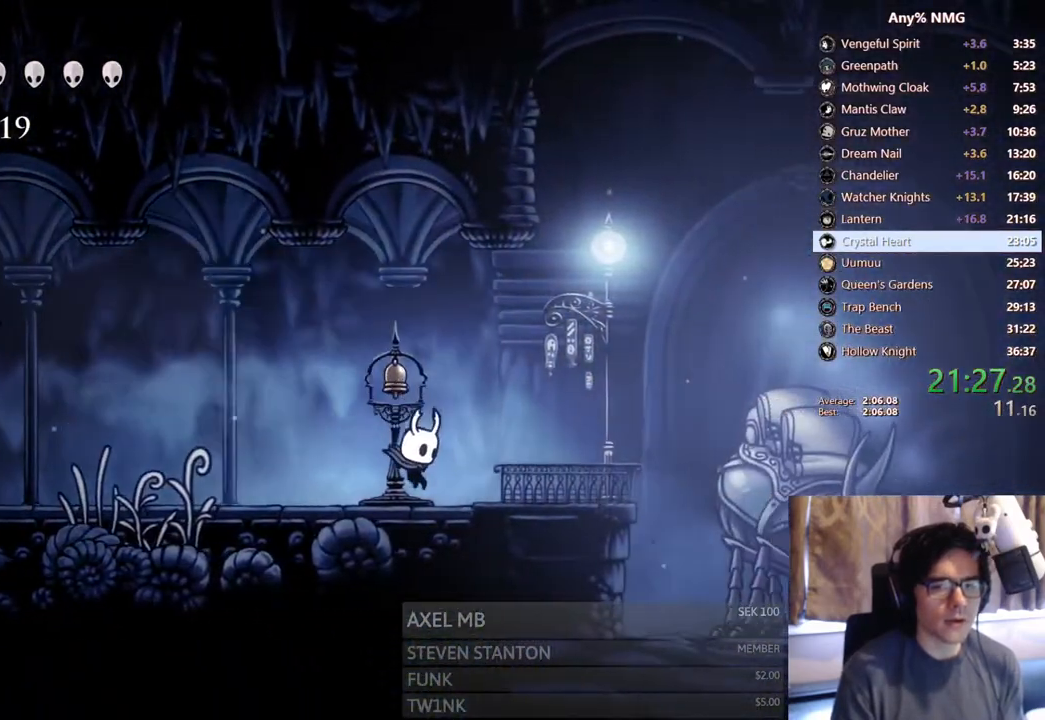
{"buttons": ["DPAD_UP"], "left_stick": "center", "right_stick": "center", "events": [[400, "DPAD_UP", "down"], [450, "DPAD_RIGHT", "up"]]}
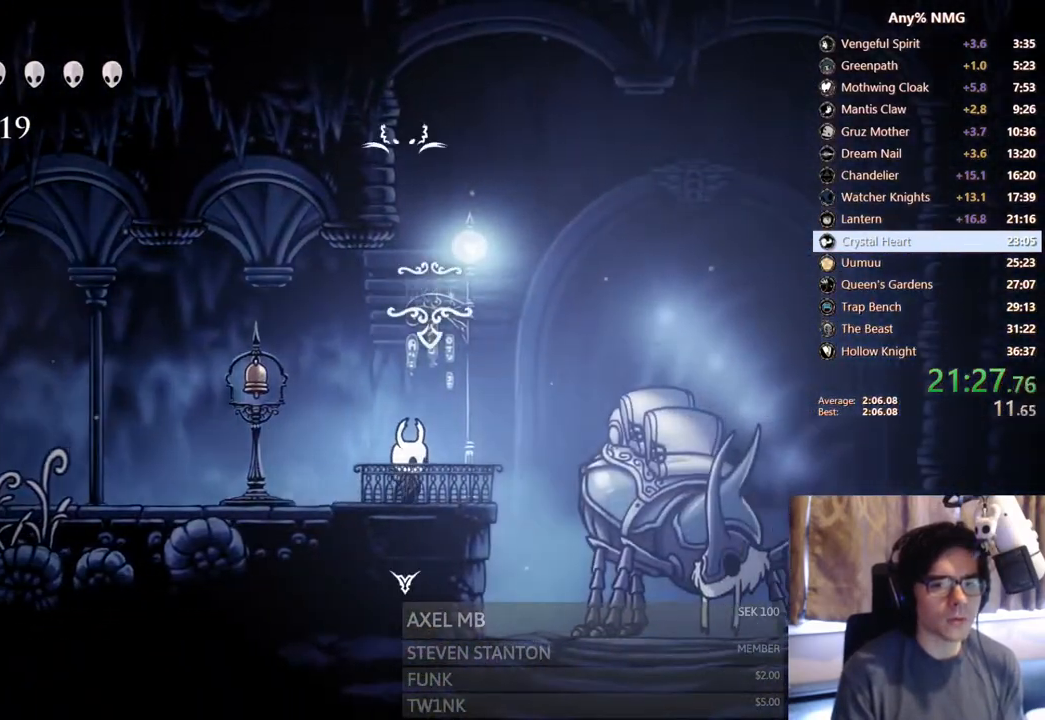
{"buttons": [], "left_stick": "center", "right_stick": "center", "events": [[100, "DPAD_UP", "up"]]}
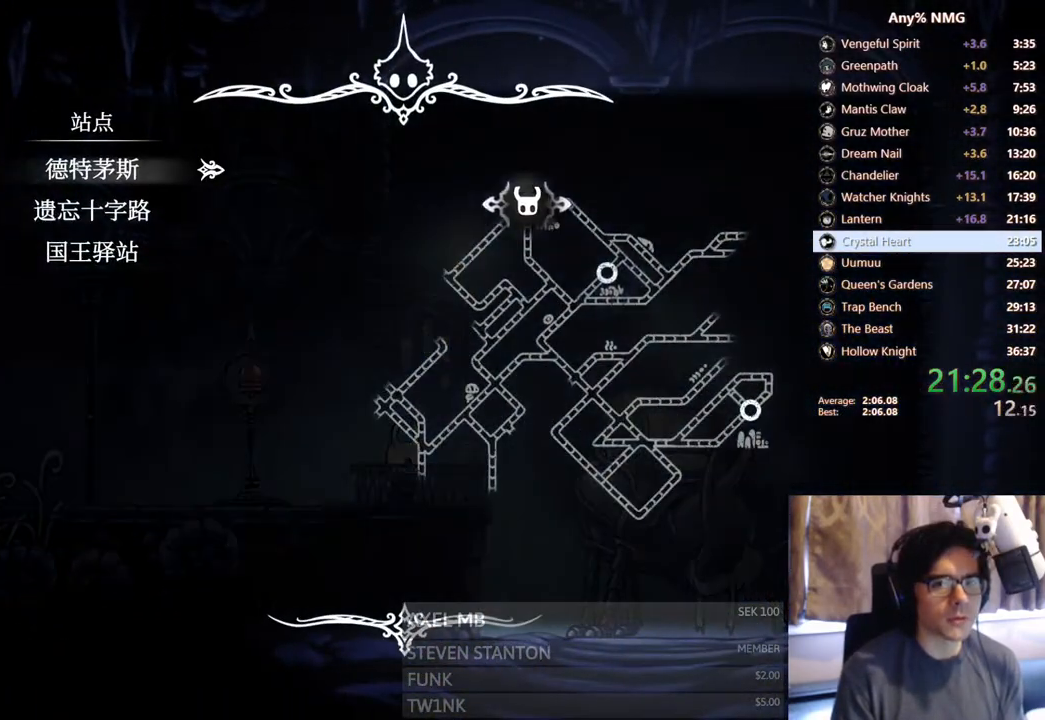
{"buttons": ["A"], "left_stick": "center", "right_stick": "center", "events": [[33, "DPAD_DOWN", "down"], [133, "A", "down"], [150, "DPAD_DOWN", "up"], [250, "A", "up"], [300, "A", "down"], [400, "A", "up"], [450, "A", "down"]]}
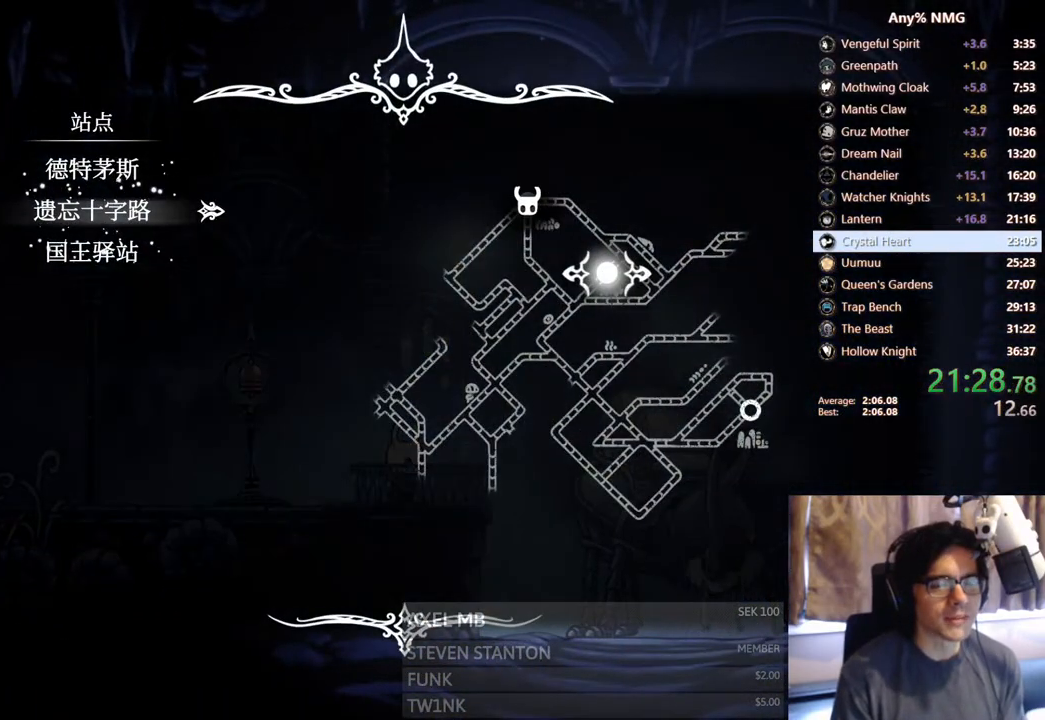
{"buttons": [], "left_stick": "center", "right_stick": "center", "events": [[33, "A", "up"], [83, "A", "down"], [150, "A", "up"], [250, "A", "down"], [333, "A", "up"], [400, "A", "down"], [500, "A", "up"]]}
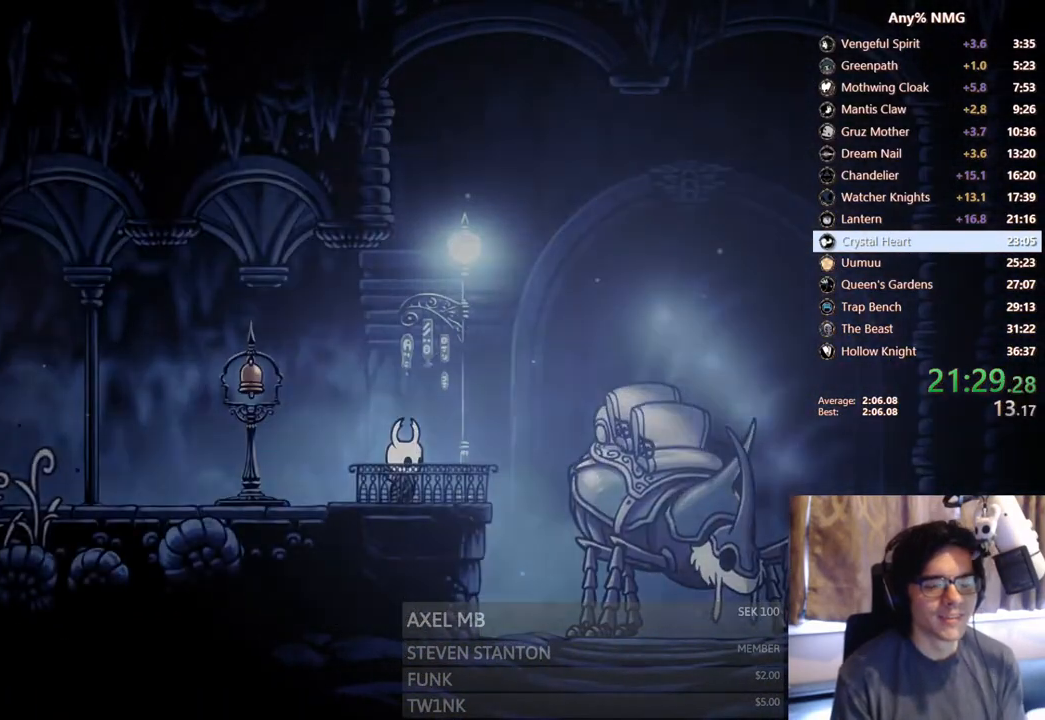
{"buttons": ["A"], "left_stick": "center", "right_stick": "center", "events": [[50, "A", "down"], [200, "A", "up"], [250, "A", "down"], [400, "A", "up"], [483, "A", "down"]]}
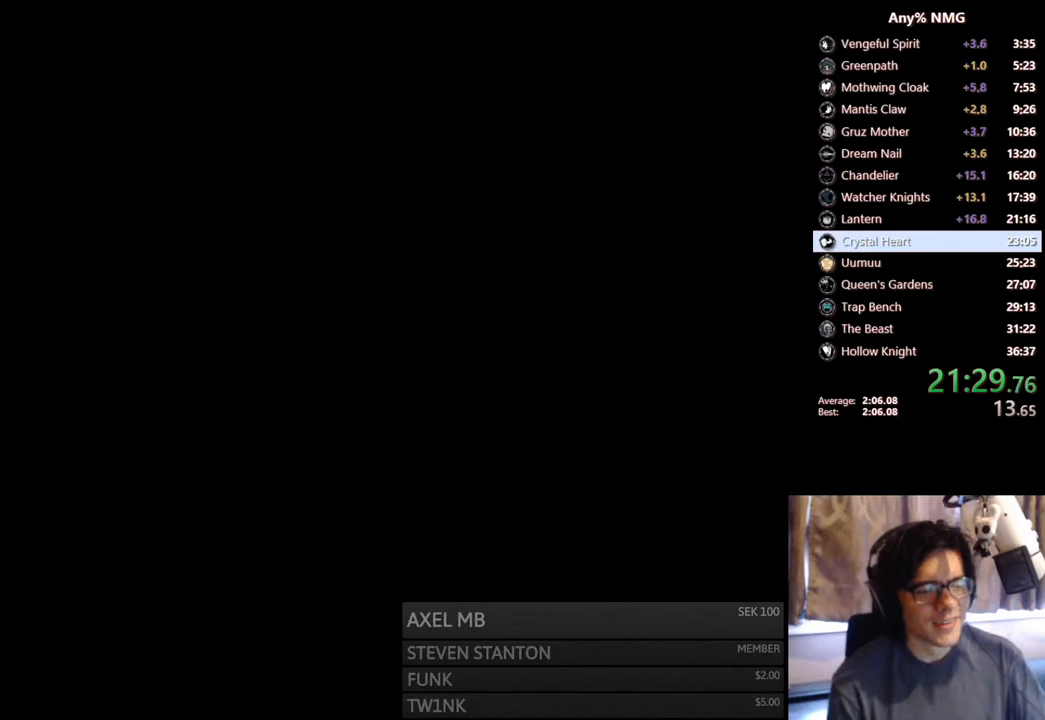
{"buttons": ["A"], "left_stick": "center", "right_stick": "center", "events": [[133, "A", "up"], [200, "A", "down"], [350, "A", "up"], [483, "A", "down"]]}
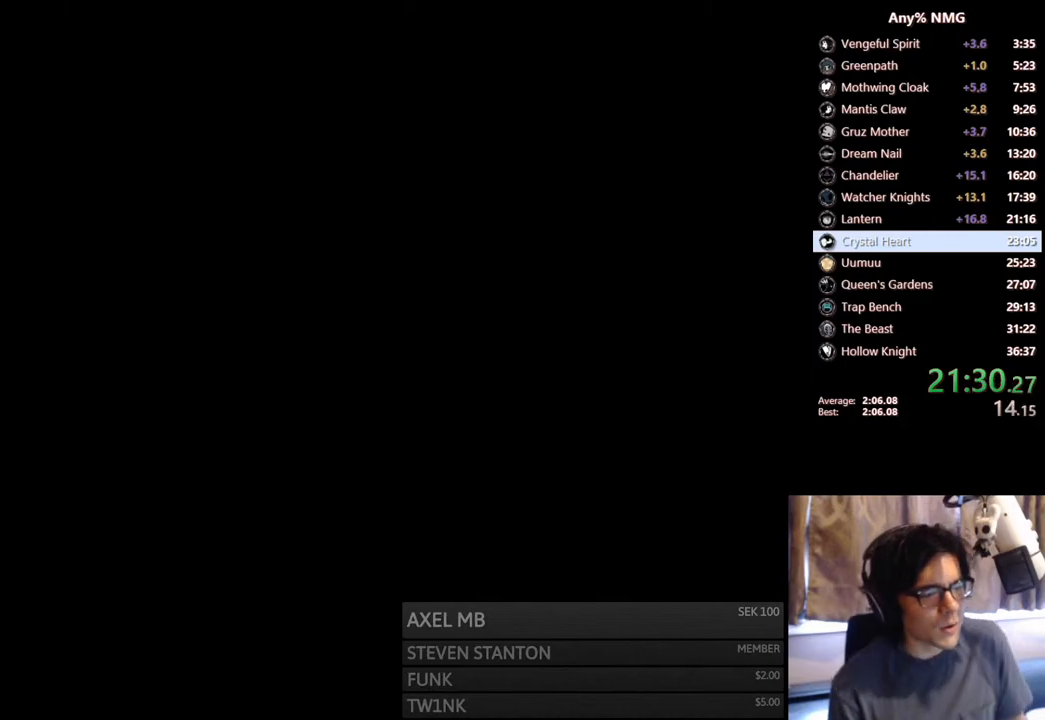
{"buttons": ["A"], "left_stick": "center", "right_stick": "center", "events": [[350, "A", "up"], [433, "A", "down"]]}
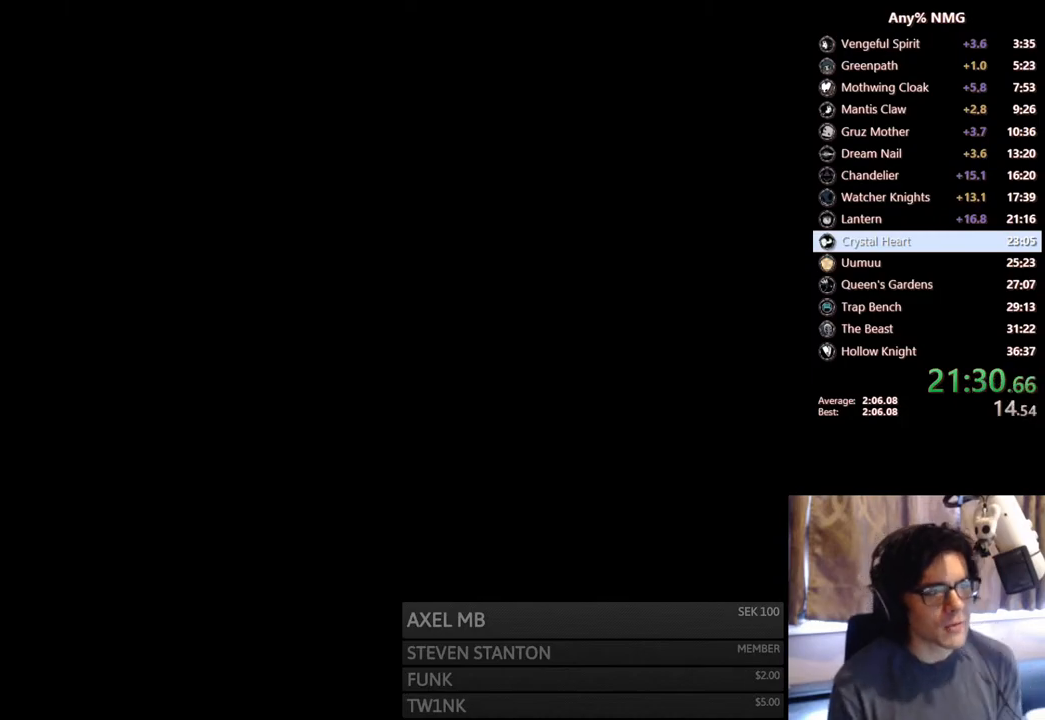
{"buttons": ["A"], "left_stick": "center", "right_stick": "center", "events": [[100, "A", "up"], [150, "A", "down"], [350, "A", "up"], [450, "A", "down"]]}
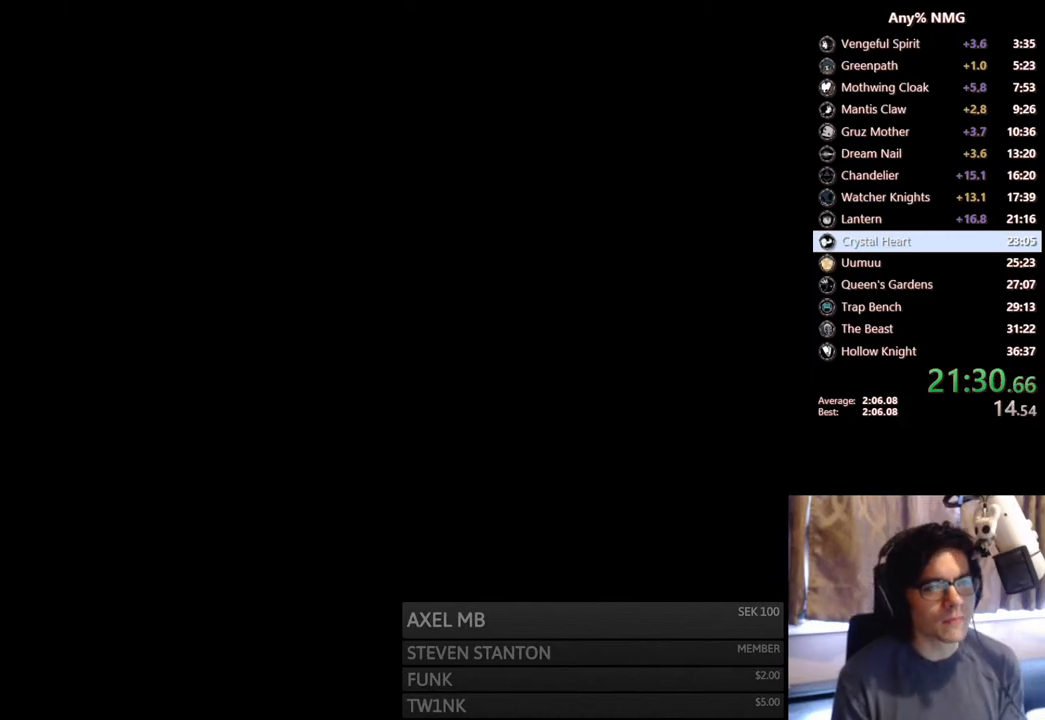
{"buttons": ["A"], "left_stick": "center", "right_stick": "center", "events": [[150, "A", "up"], [200, "A", "down"], [383, "A", "up"], [500, "A", "down"]]}
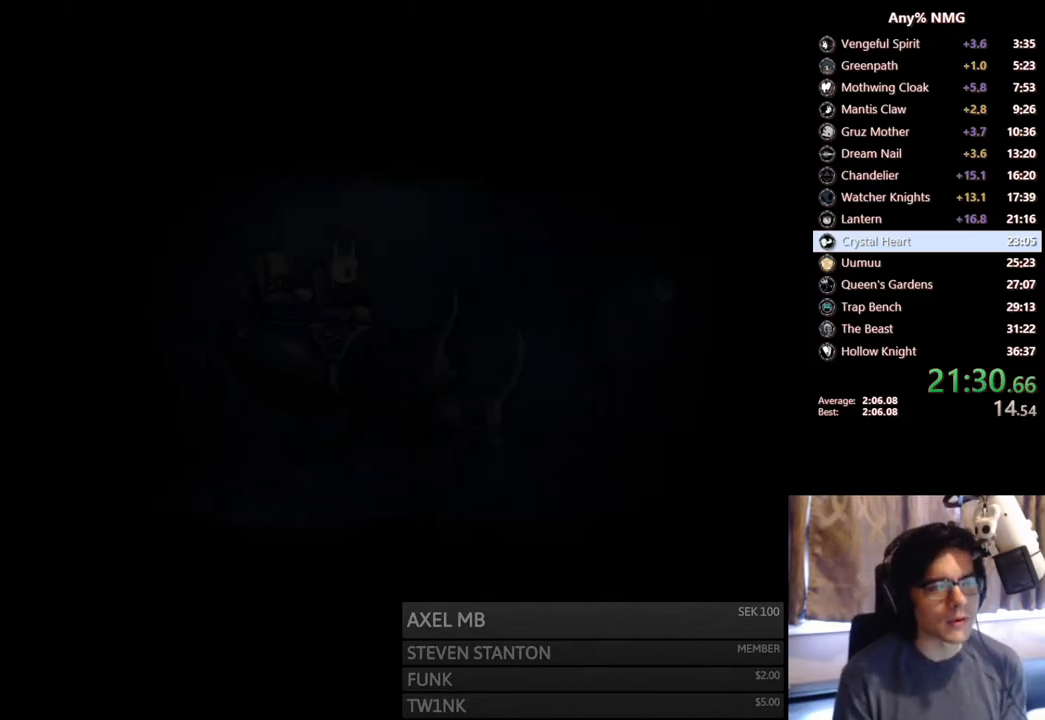
{"buttons": ["A"], "left_stick": "center", "right_stick": "center", "events": [[183, "A", "up"], [250, "A", "down"], [400, "A", "up"], [450, "A", "down"]]}
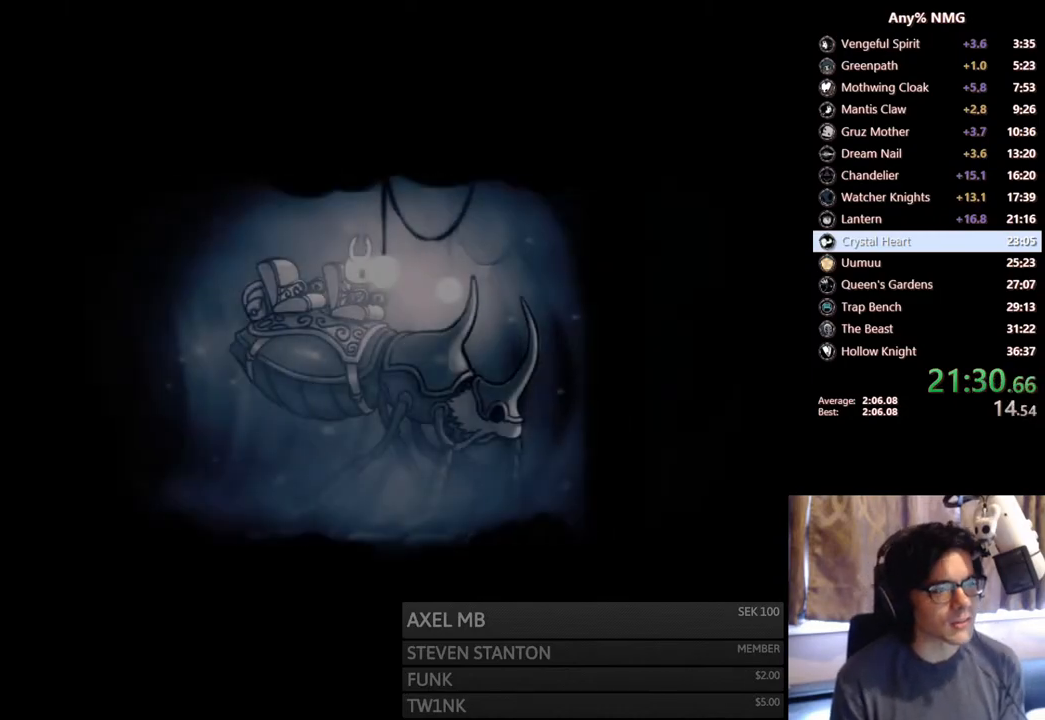
{"buttons": ["A"], "left_stick": "center", "right_stick": "center", "events": [[50, "A", "up"], [133, "A", "down"], [233, "A", "up"], [300, "A", "down"], [400, "A", "up"], [450, "A", "down"]]}
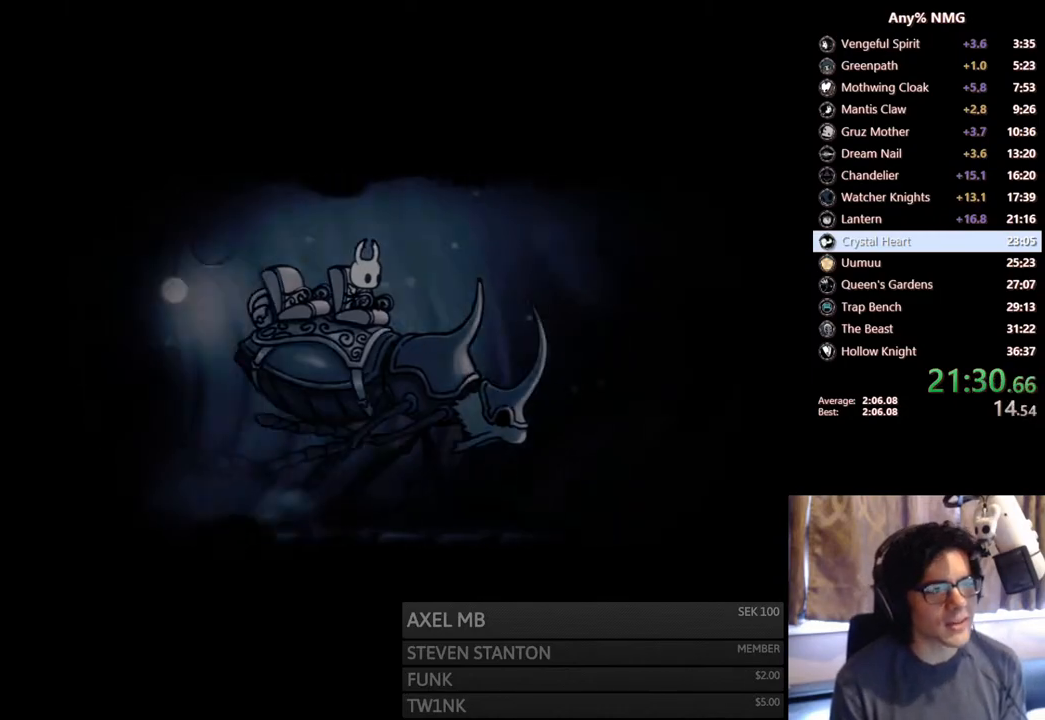
{"buttons": [], "left_stick": "center", "right_stick": "center", "events": [[83, "A", "up"], [133, "A", "down"], [250, "DPAD_RIGHT", "down"], [283, "A", "up"], [350, "A", "down"], [383, "DPAD_RIGHT", "up"], [500, "A", "up"]]}
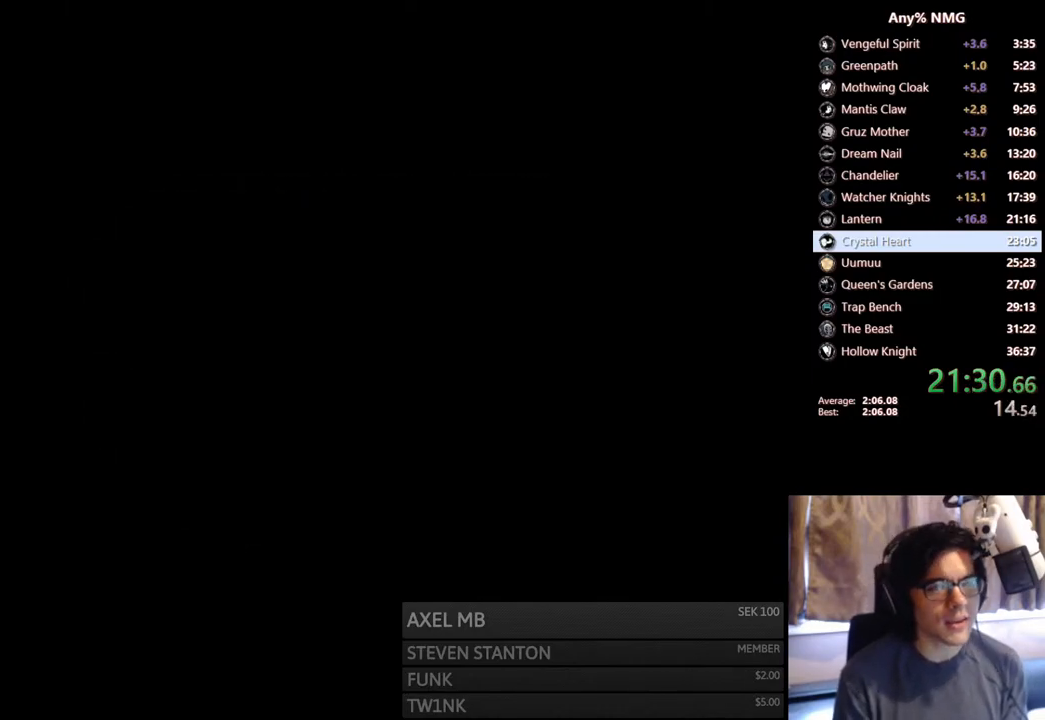
{"buttons": ["DPAD_RIGHT"], "left_stick": "center", "right_stick": "center", "events": [[200, "DPAD_RIGHT", "down"]]}
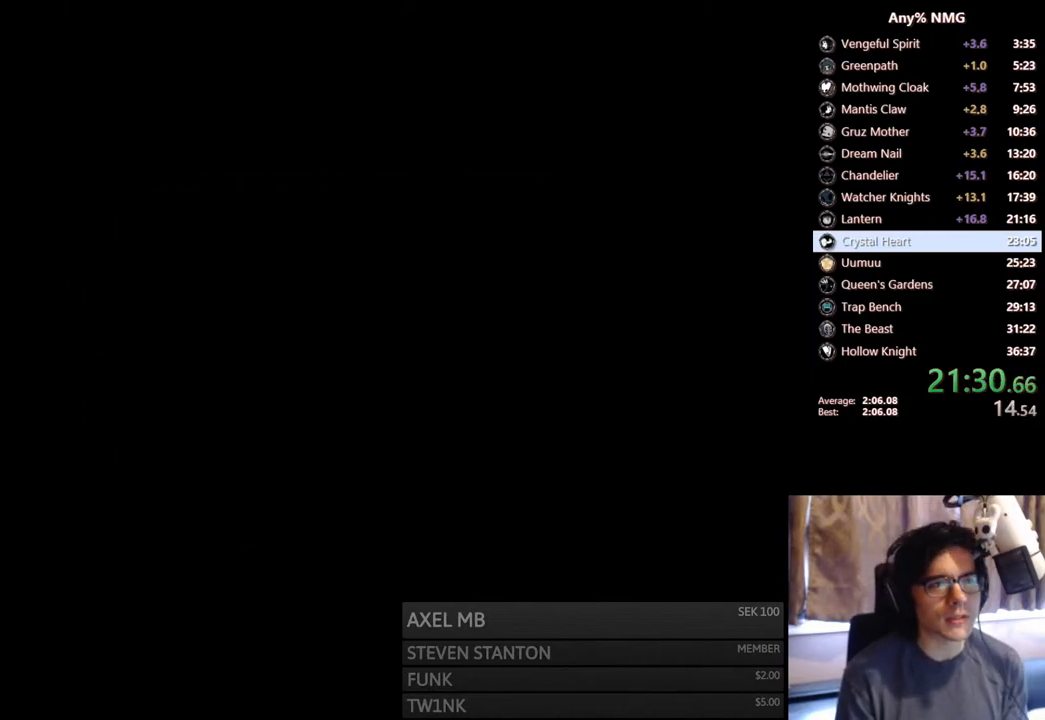
{"buttons": ["DPAD_RIGHT"], "left_stick": "center", "right_stick": "center", "events": [[50, "DPAD_RIGHT", "up"], [250, "DPAD_RIGHT", "down"]]}
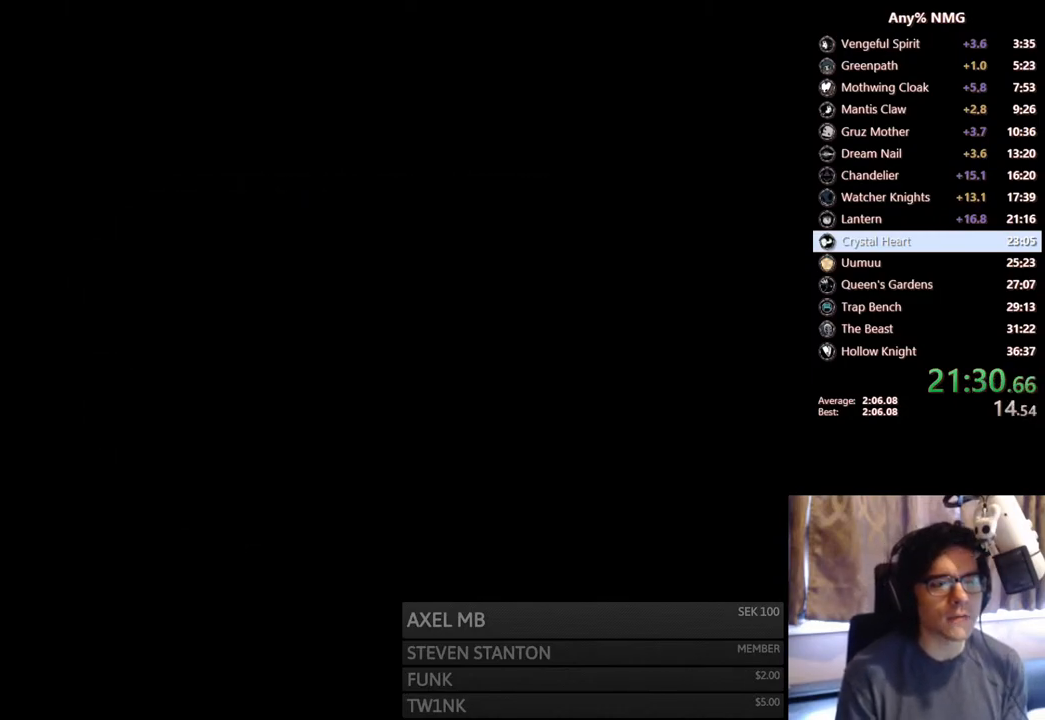
{"buttons": ["DPAD_RIGHT"], "left_stick": "center", "right_stick": "center", "events": []}
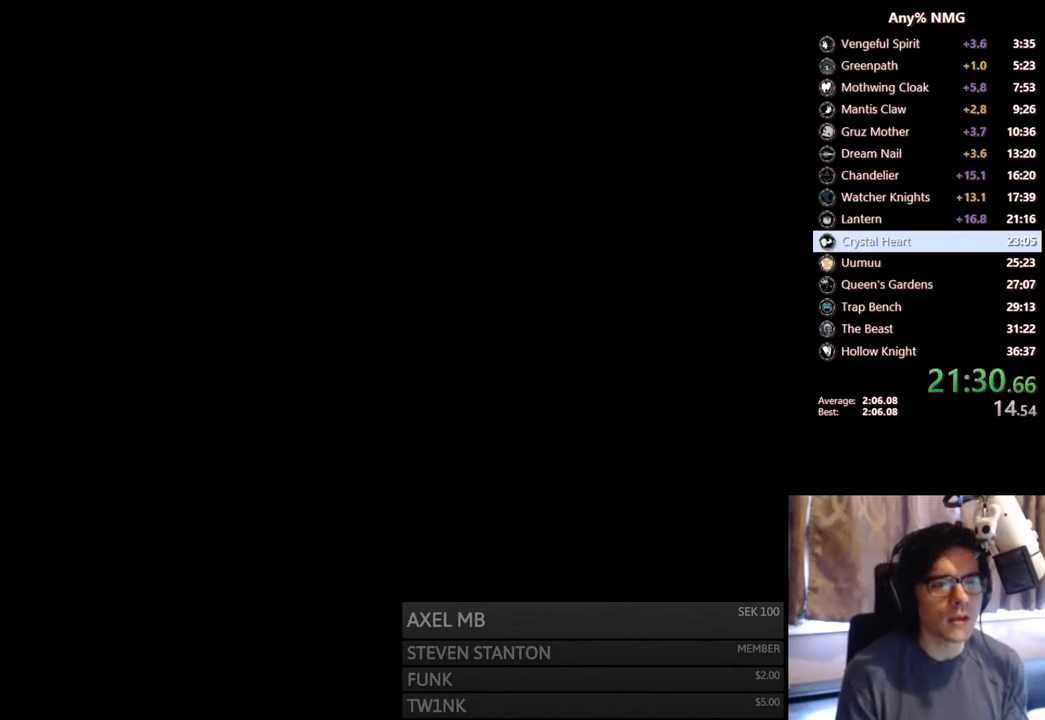
{"buttons": ["R2", "DPAD_RIGHT"], "left_stick": "center", "right_stick": "center", "events": [[450, "R2", "down"]]}